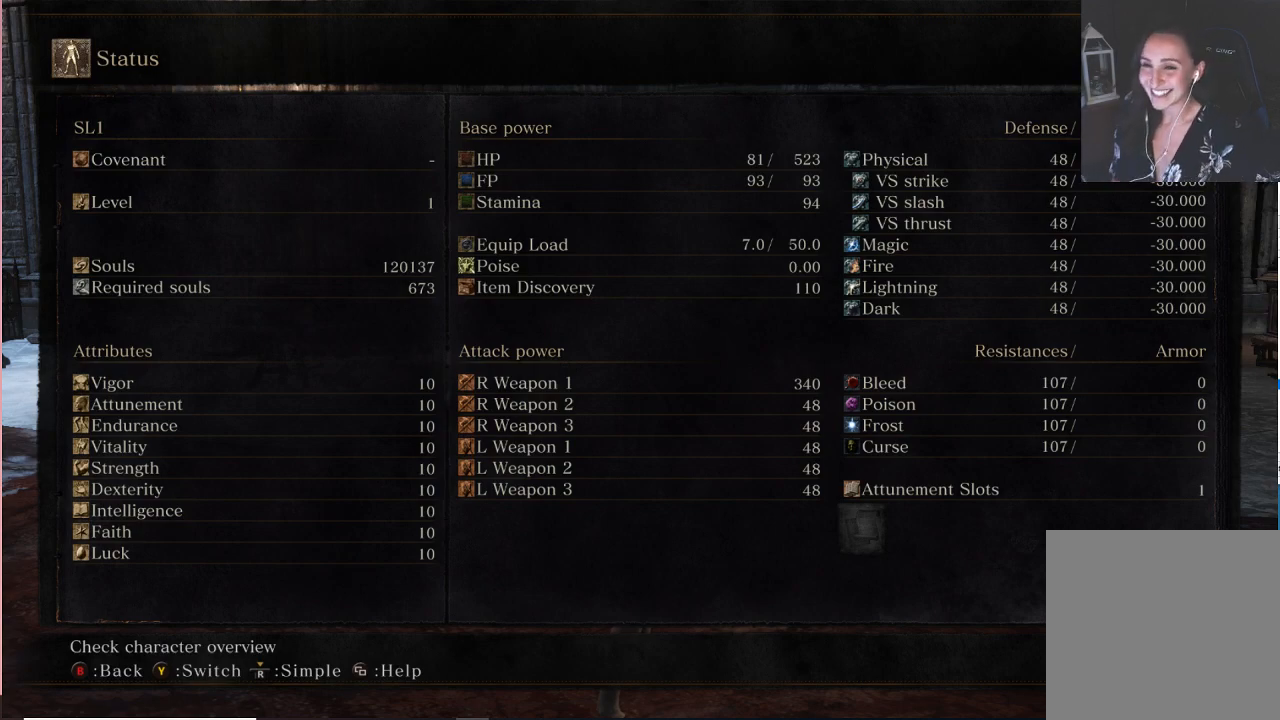
Gameplay with a controller (Xbox layout); each line is a JSON object with the inputs held at the frame after it. "events" lists button and stick changes between this image and that frame as [ms after this image, input, new state], when the widget could be followed in between. Not read: L3.
{"buttons": [], "left_stick": "center", "right_stick": "center", "events": [[217, "START", "down"], [367, "START", "up"]]}
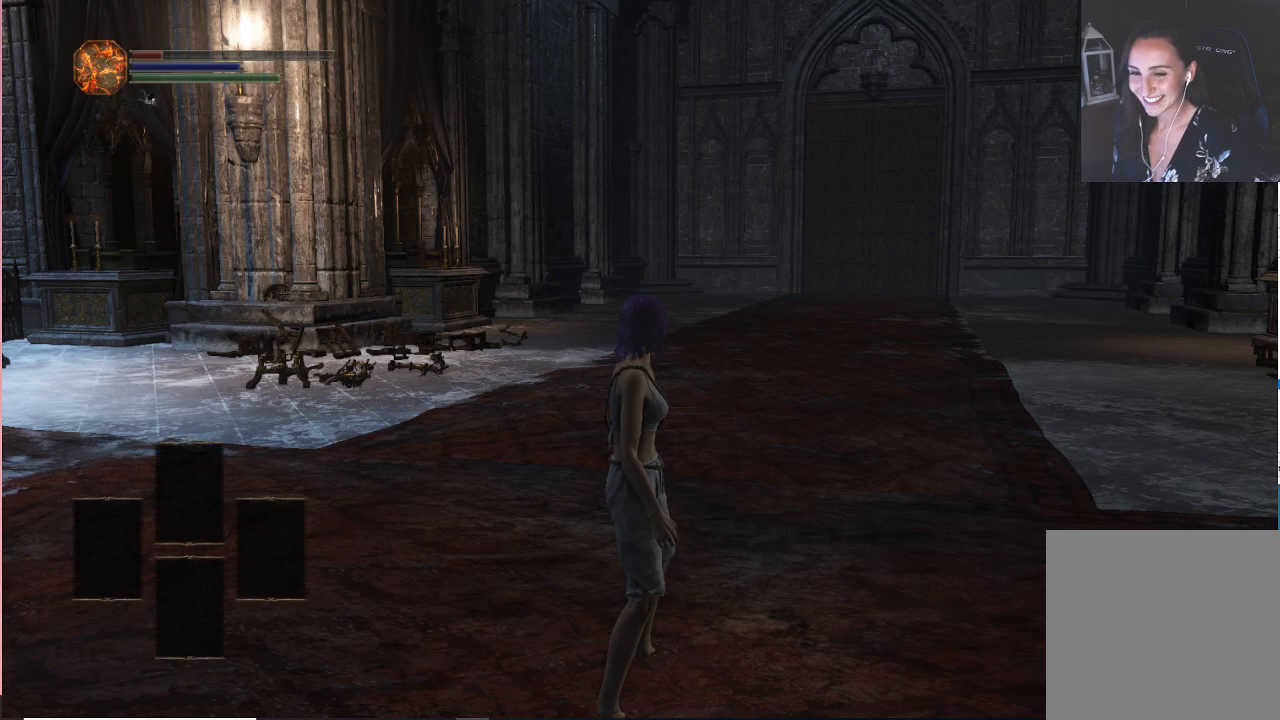
{"buttons": [], "left_stick": "center", "right_stick": "left", "events": [[433, "right_stick", "left"]]}
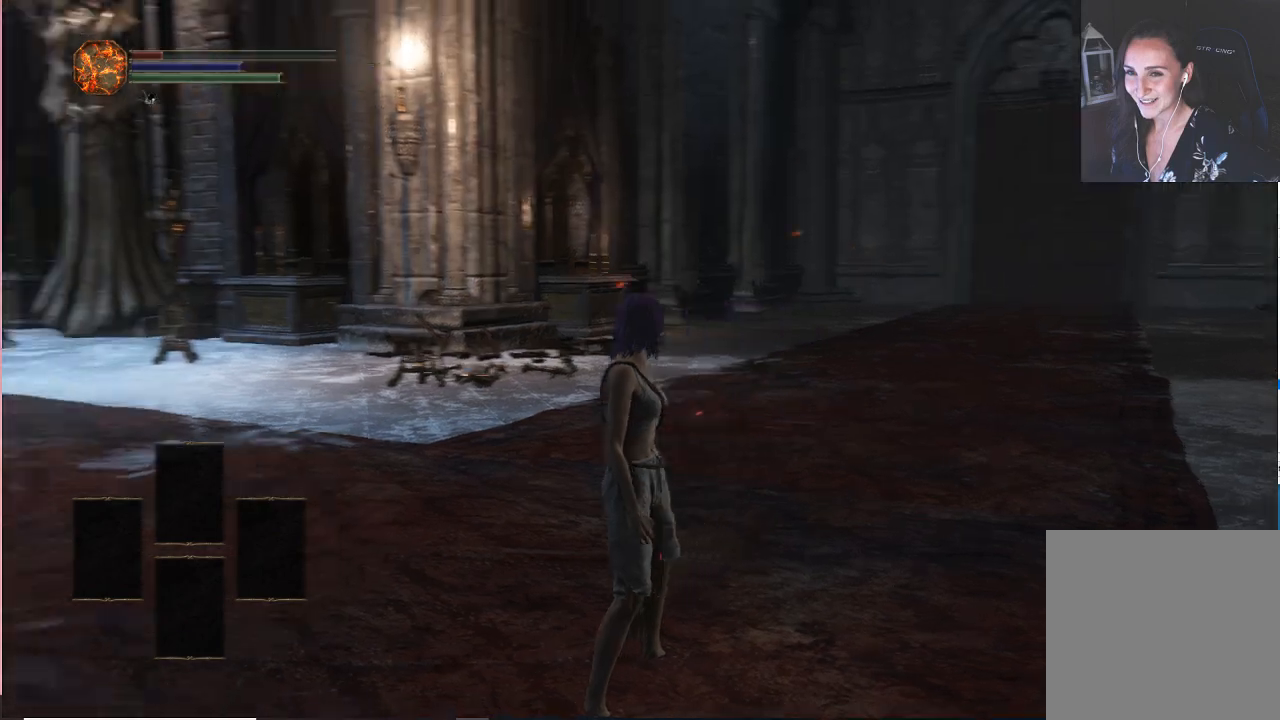
{"buttons": [], "left_stick": "center", "right_stick": "center", "events": [[333, "right_stick", "center"]]}
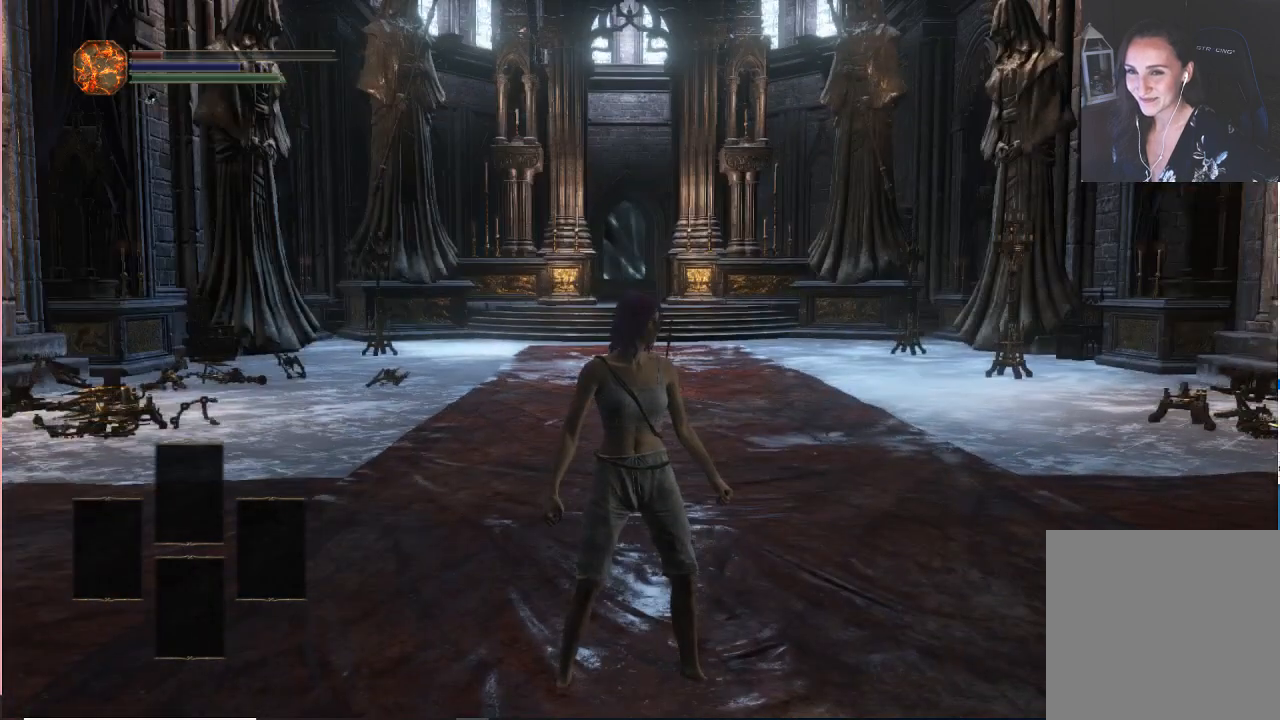
{"buttons": [], "left_stick": "center", "right_stick": "center", "events": []}
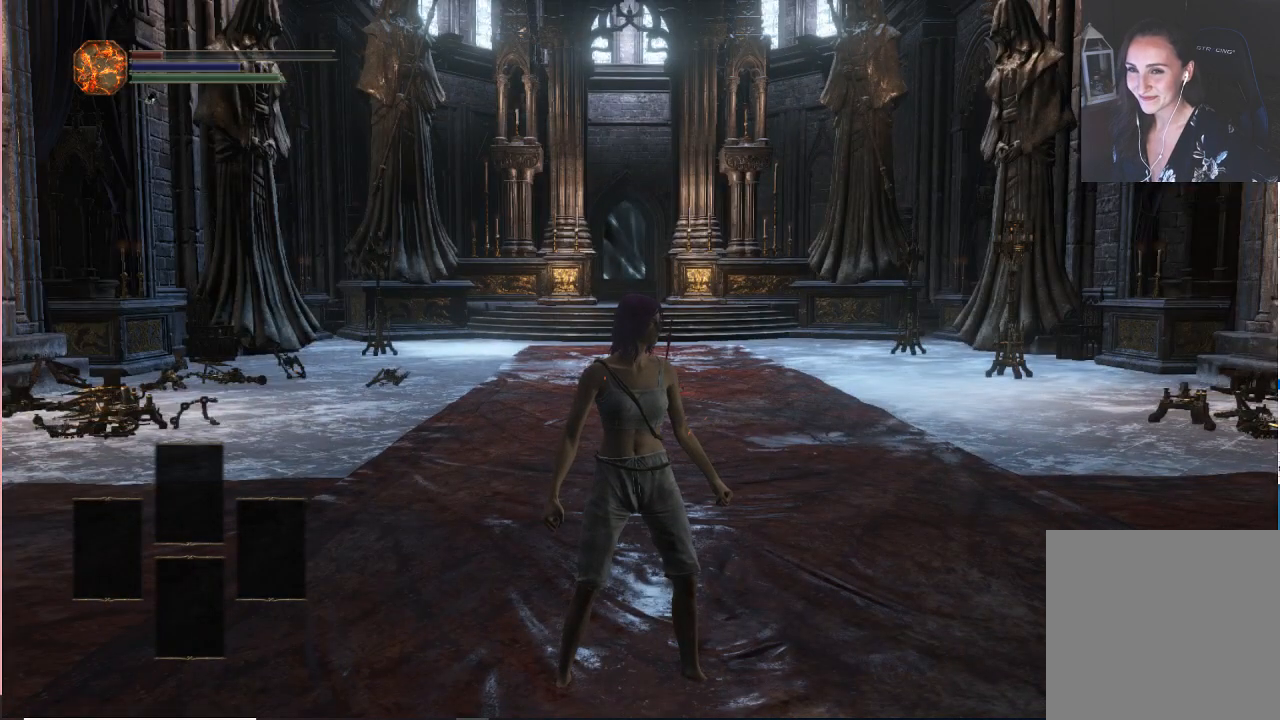
{"buttons": [], "left_stick": "center", "right_stick": "up", "events": [[450, "right_stick", "up"]]}
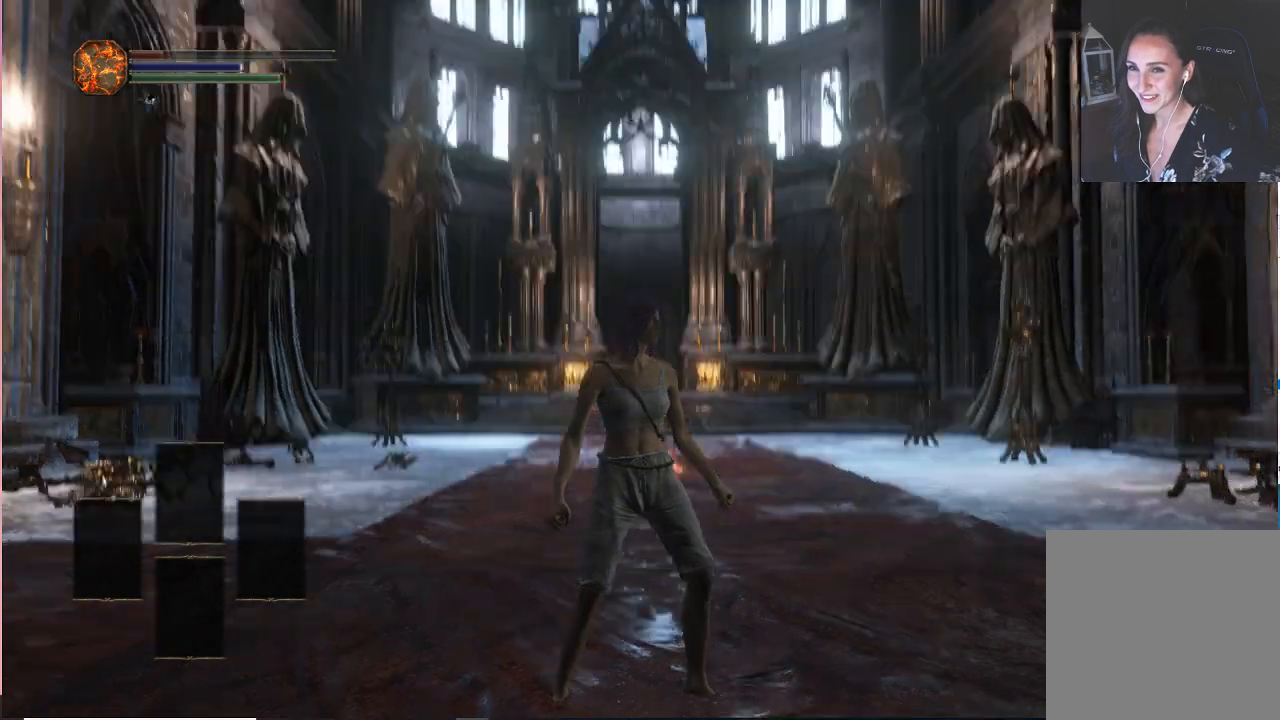
{"buttons": [], "left_stick": "center", "right_stick": "center", "events": [[83, "right_stick", "center"], [283, "right_stick", "up"], [367, "right_stick", "center"]]}
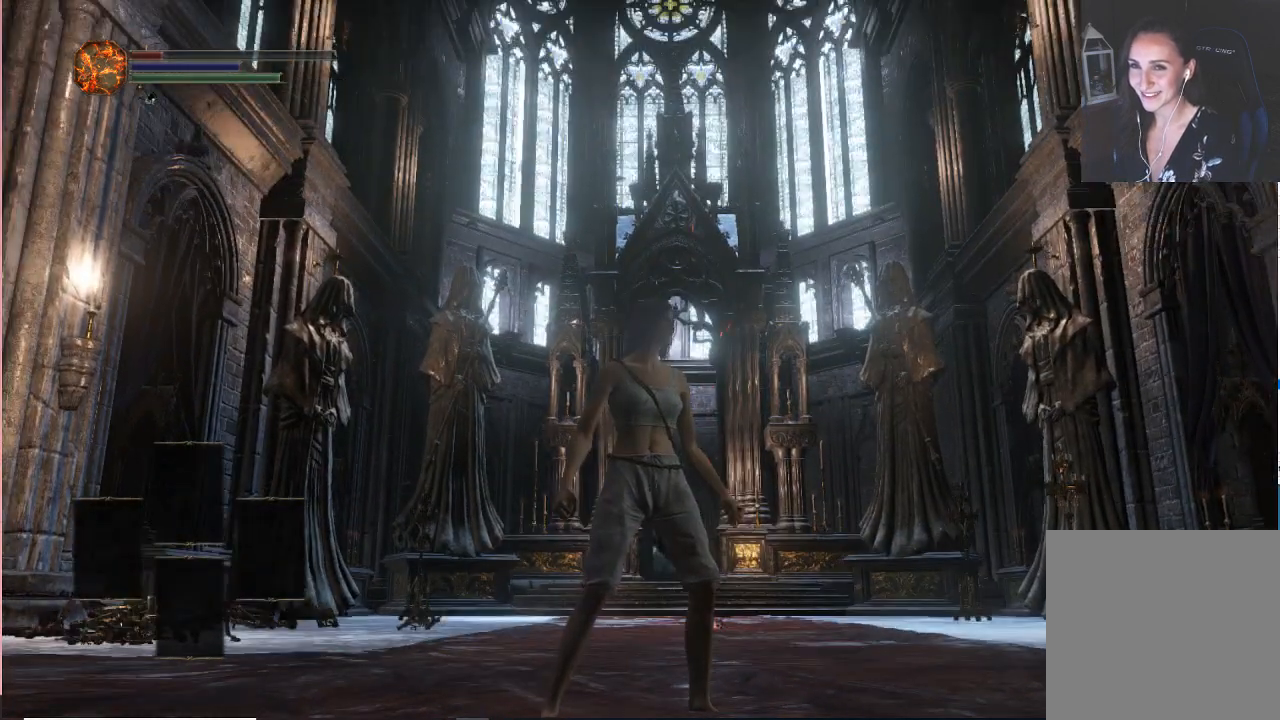
{"buttons": [], "left_stick": "up", "right_stick": "center", "events": [[83, "left_stick", "up"]]}
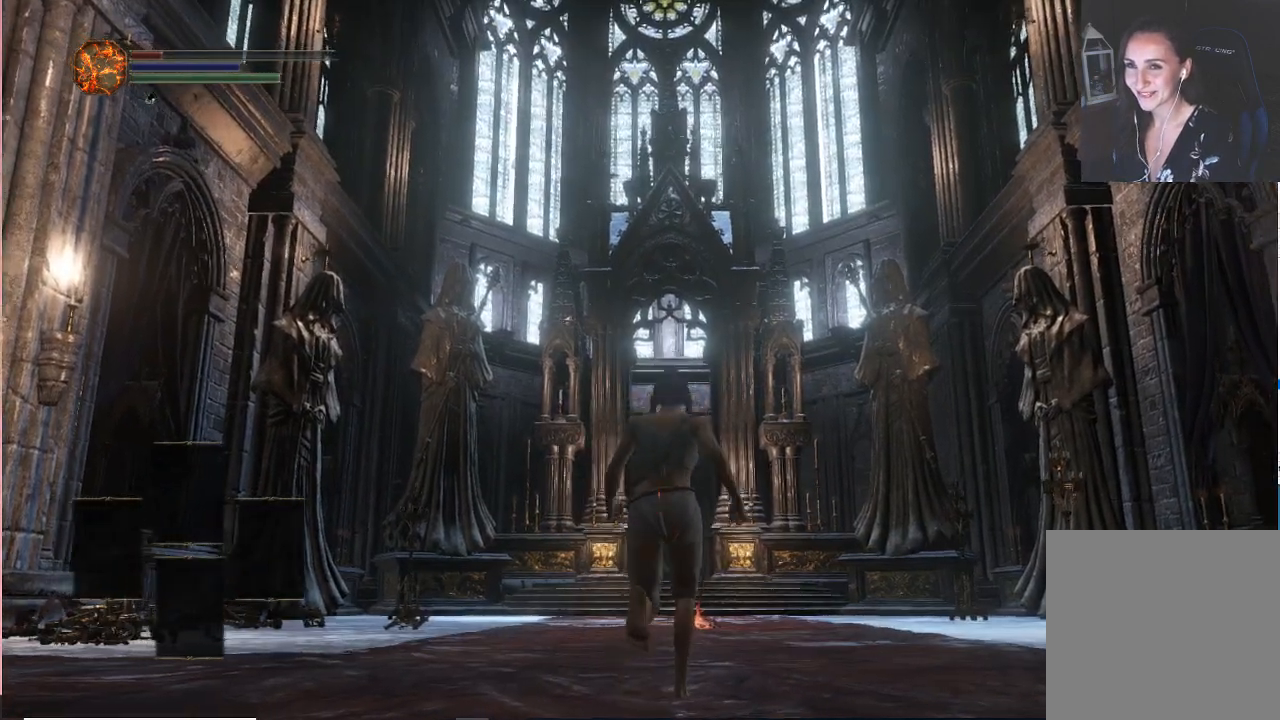
{"buttons": [], "left_stick": "center", "right_stick": "center", "events": [[283, "left_stick", "center"]]}
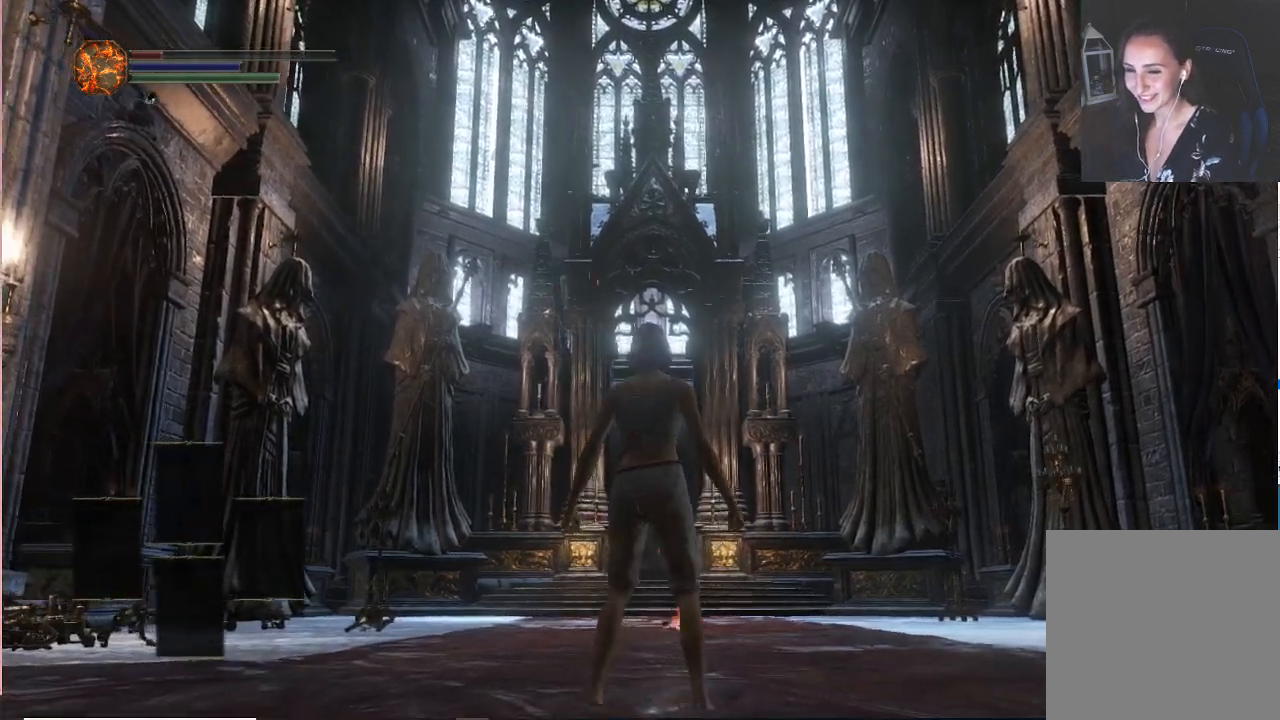
{"buttons": [], "left_stick": "center", "right_stick": "center", "events": []}
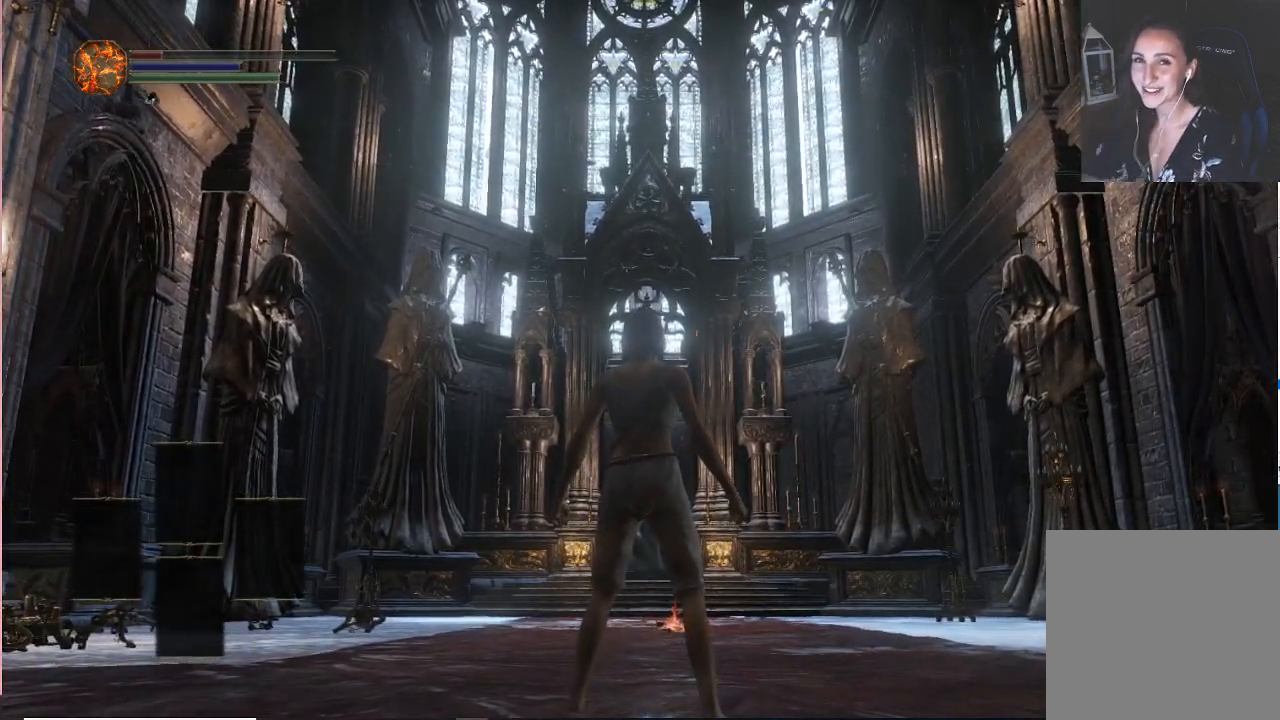
{"buttons": [], "left_stick": "center", "right_stick": "center", "events": []}
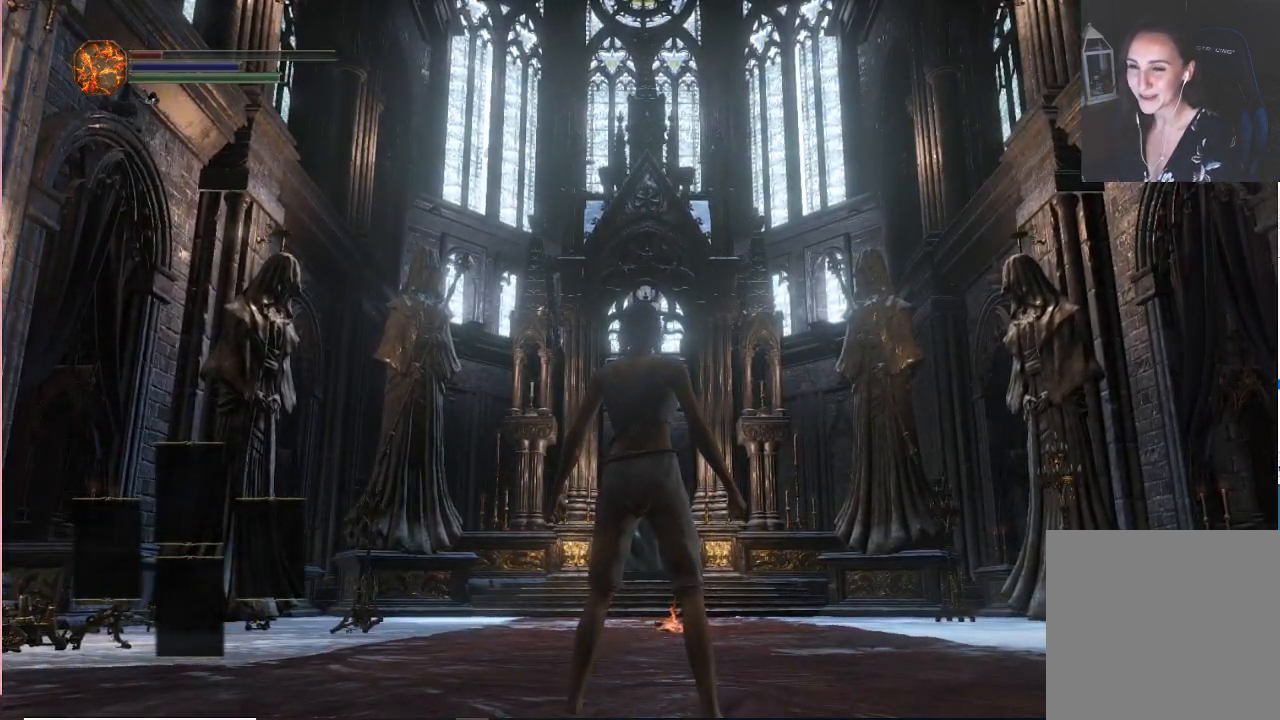
{"buttons": ["START"], "left_stick": "center", "right_stick": "center", "events": [[417, "START", "down"]]}
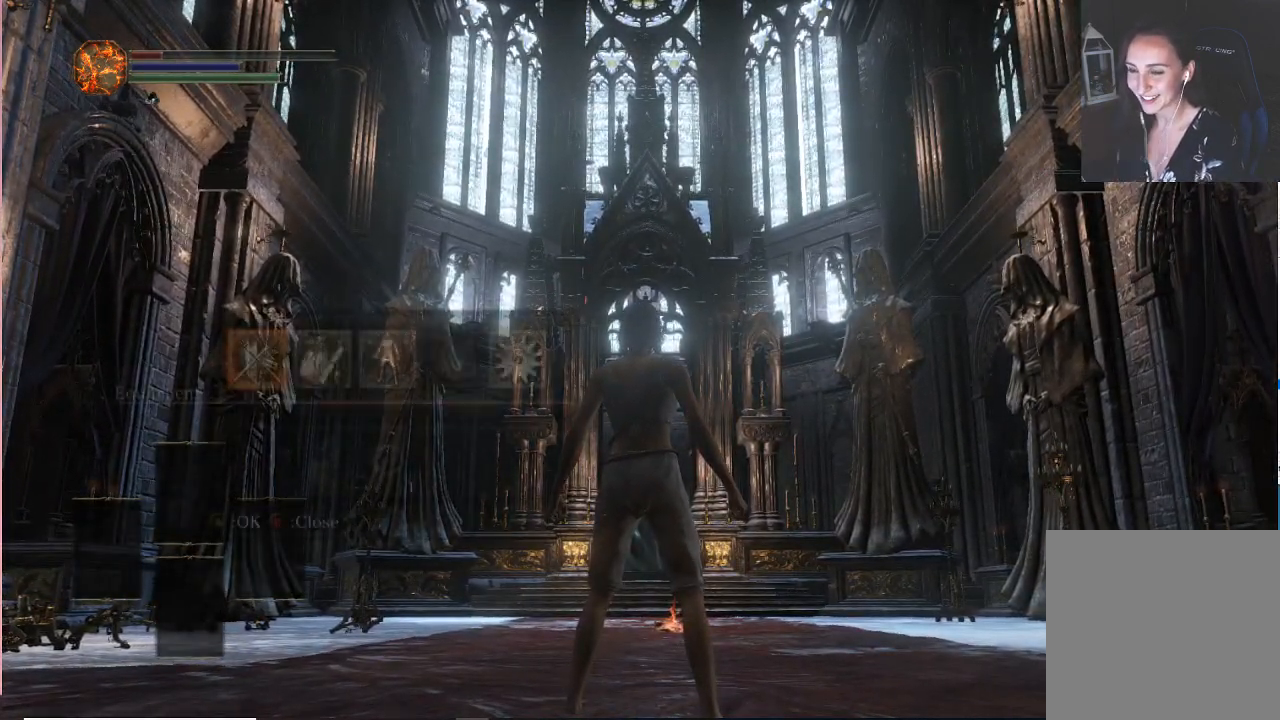
{"buttons": [], "left_stick": "center", "right_stick": "center", "events": [[50, "START", "up"], [67, "DPAD_LEFT", "down"], [200, "DPAD_LEFT", "up"], [267, "A", "down"], [383, "A", "up"]]}
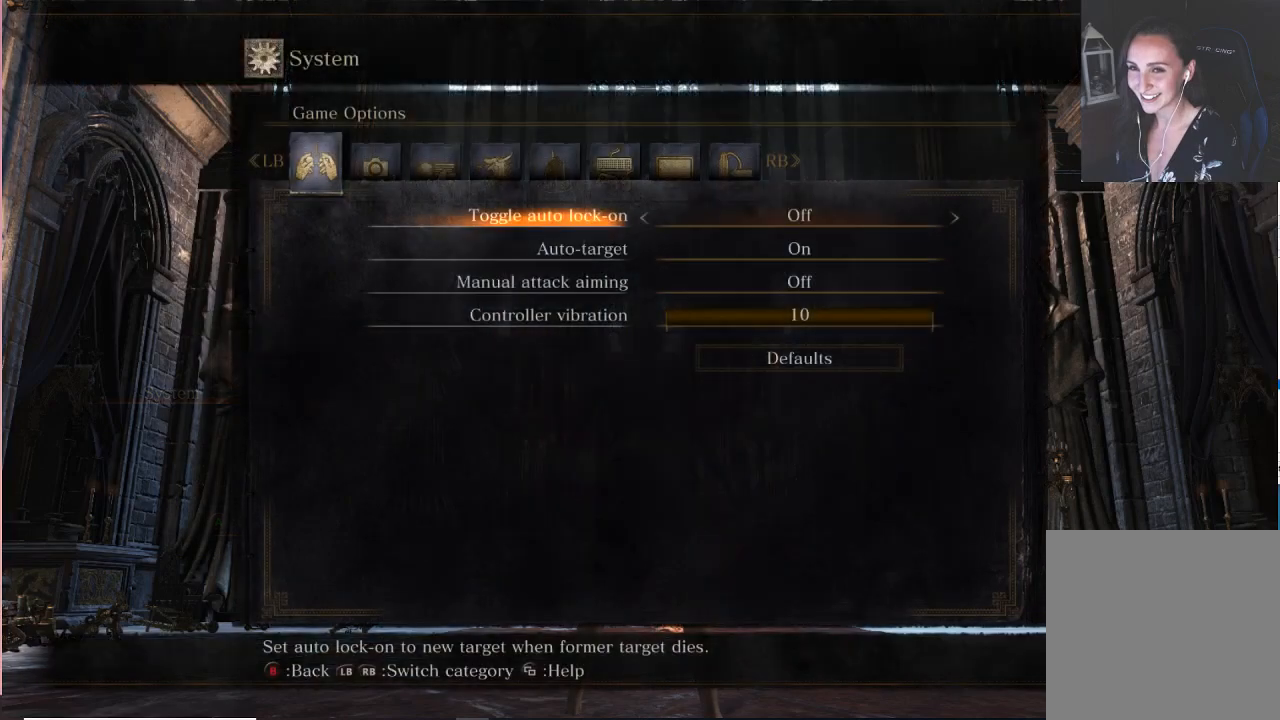
{"buttons": [], "left_stick": "center", "right_stick": "center", "events": []}